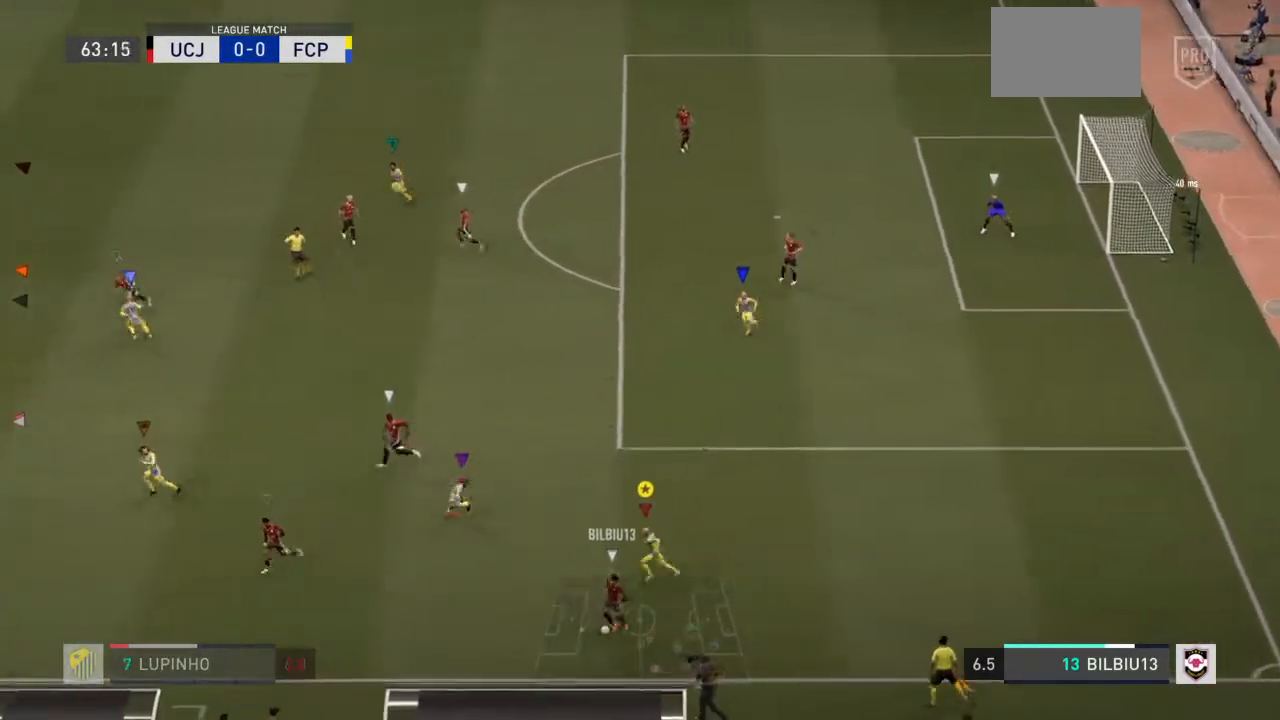
Gameplay with a controller (PlayStation layout); each line is a JSON object with the inputs held at the frame after it. "events" lists button and stick changes between this image and that frame as [ms after this image, input, new state], when the widget could be followed in between. Not read: L3 R3.
{"buttons": ["R2"], "left_stick": "down-left", "right_stick": "center", "events": [[83, "left_stick", "down-left"]]}
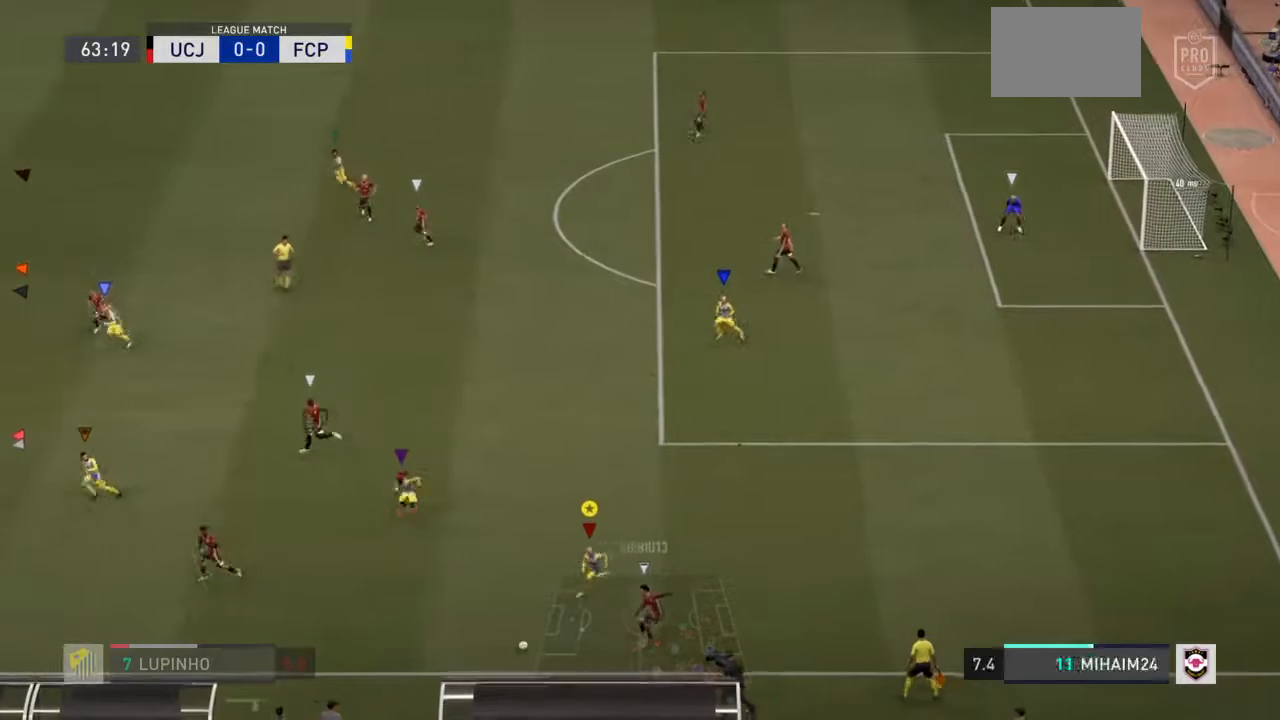
{"buttons": ["R2"], "left_stick": "left", "right_stick": "center", "events": [[317, "left_stick", "left"]]}
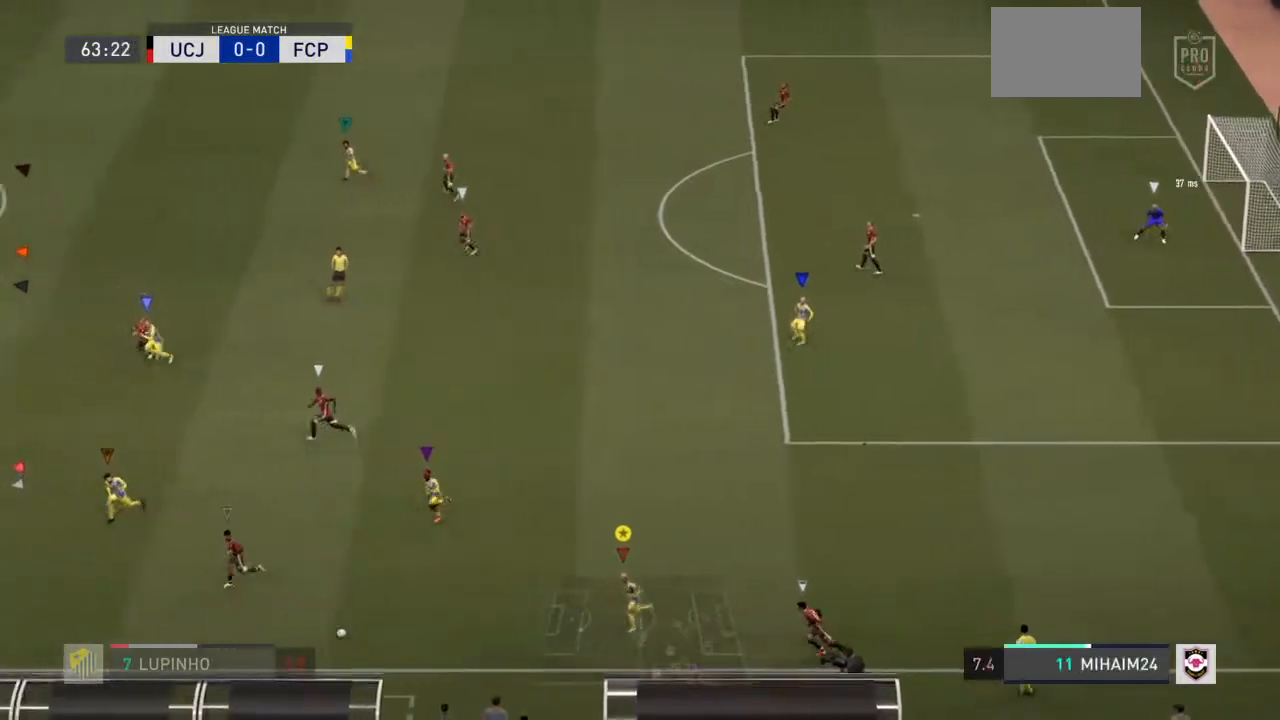
{"buttons": ["R2"], "left_stick": "left", "right_stick": "center", "events": []}
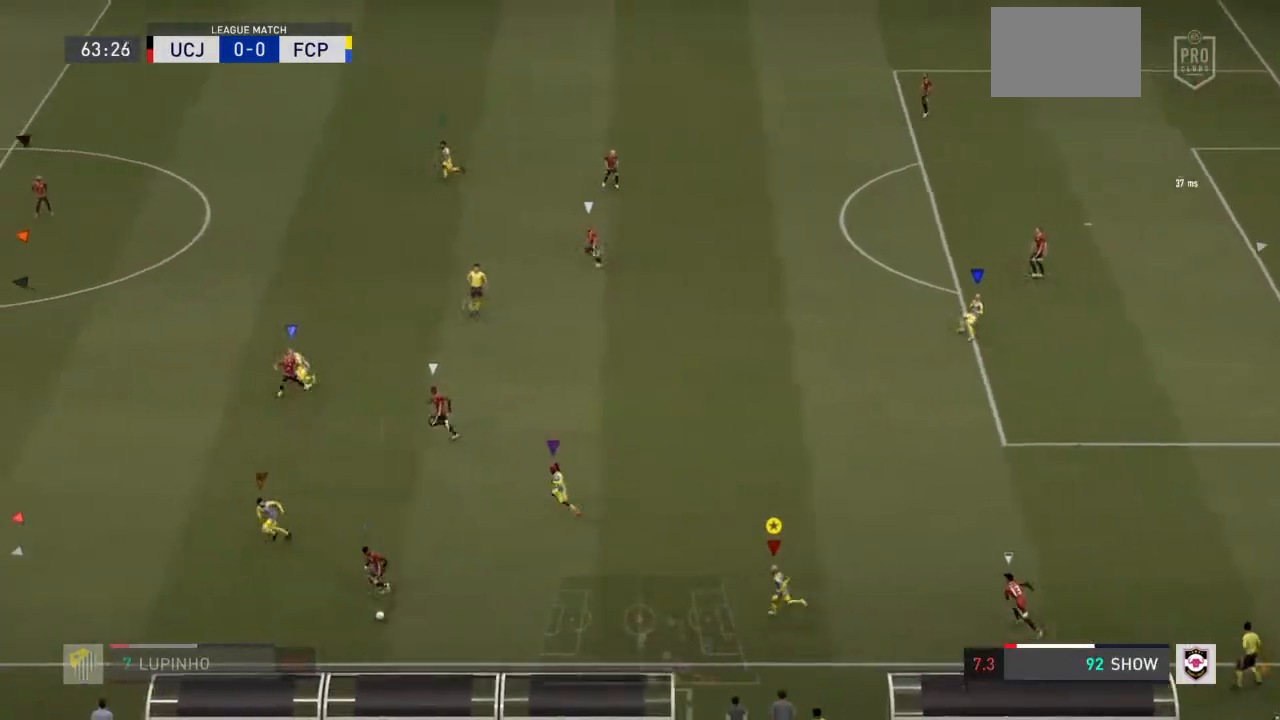
{"buttons": ["R2"], "left_stick": "left", "right_stick": "center", "events": []}
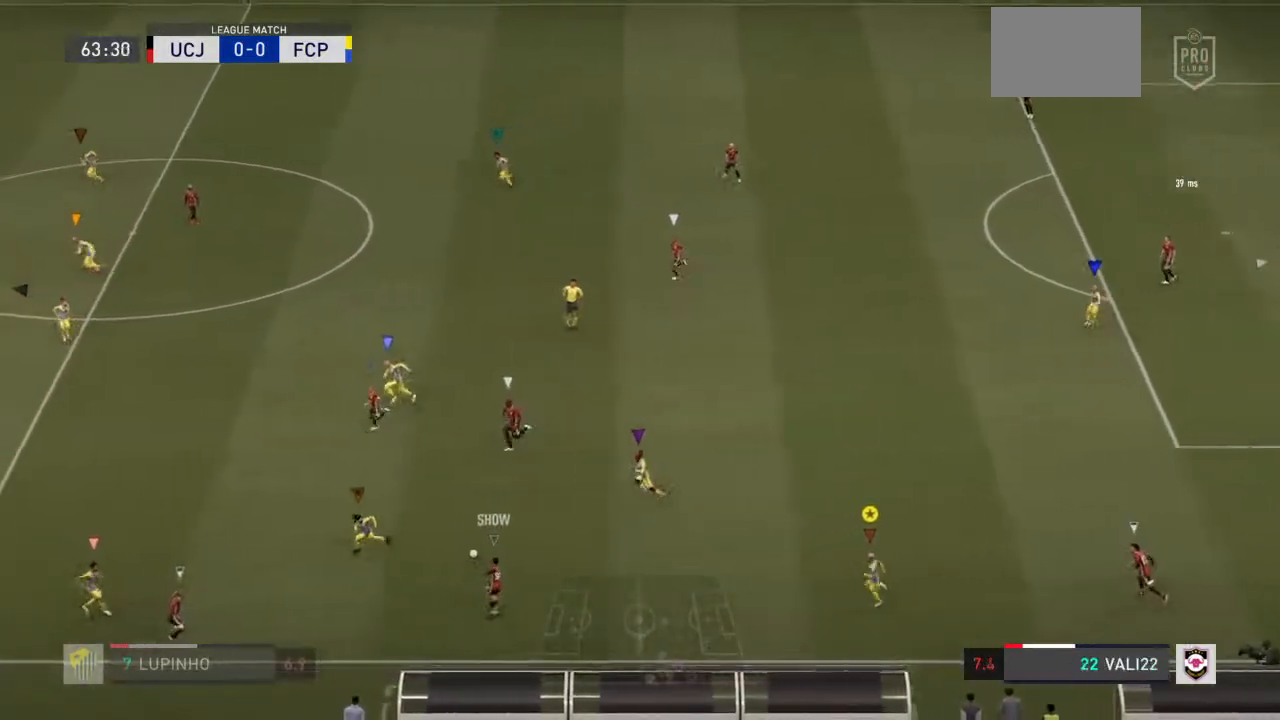
{"buttons": ["R2"], "left_stick": "left", "right_stick": "center", "events": []}
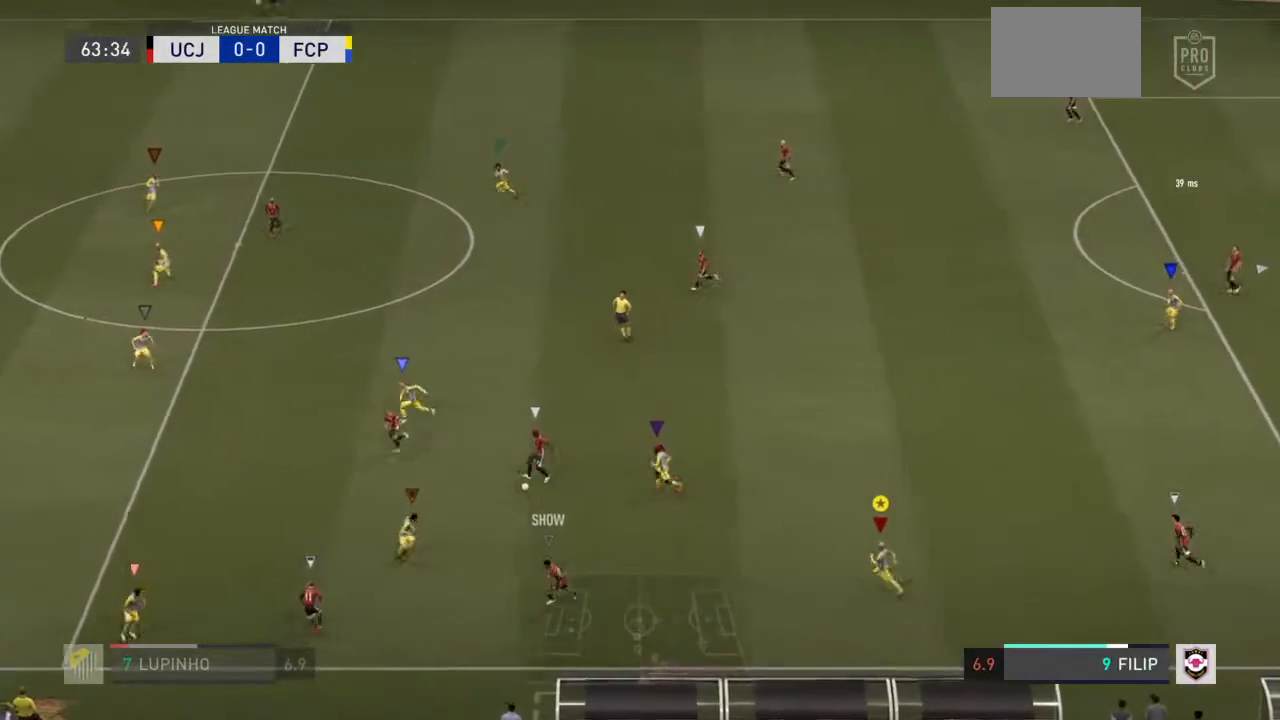
{"buttons": ["R2"], "left_stick": "up-left", "right_stick": "center", "events": [[200, "left_stick", "up-left"]]}
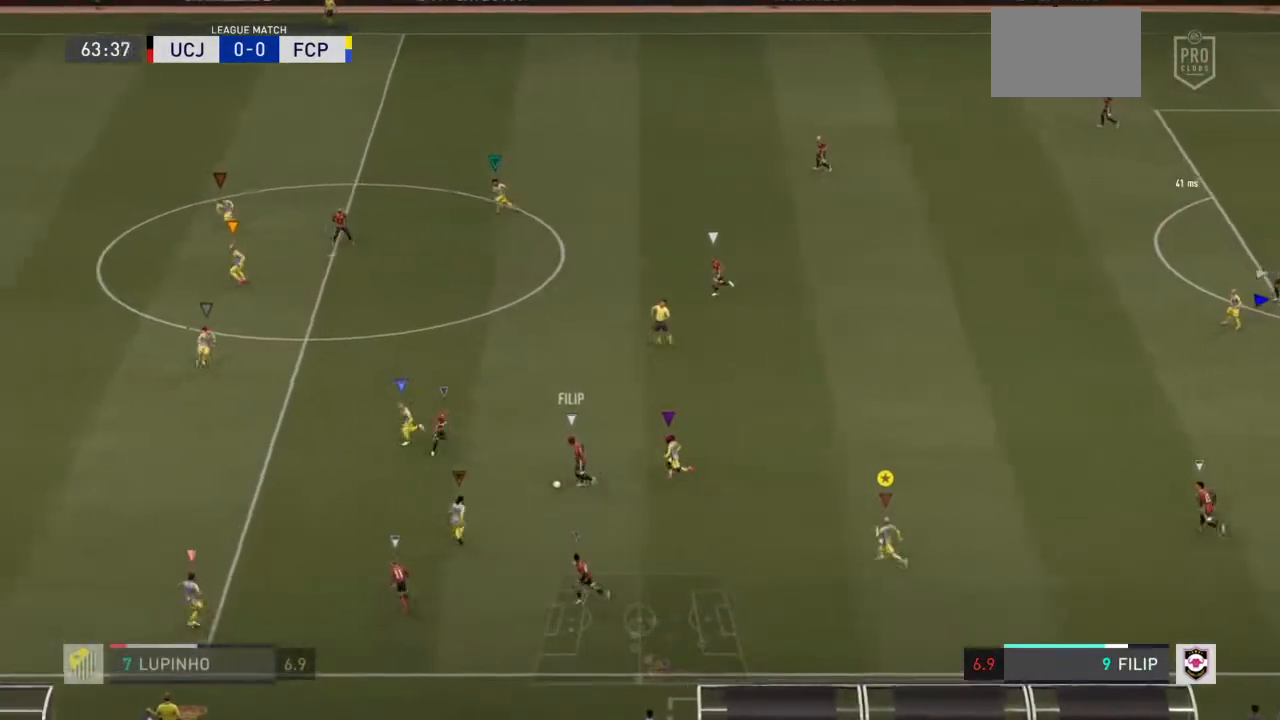
{"buttons": ["R2"], "left_stick": "up-left", "right_stick": "center", "events": []}
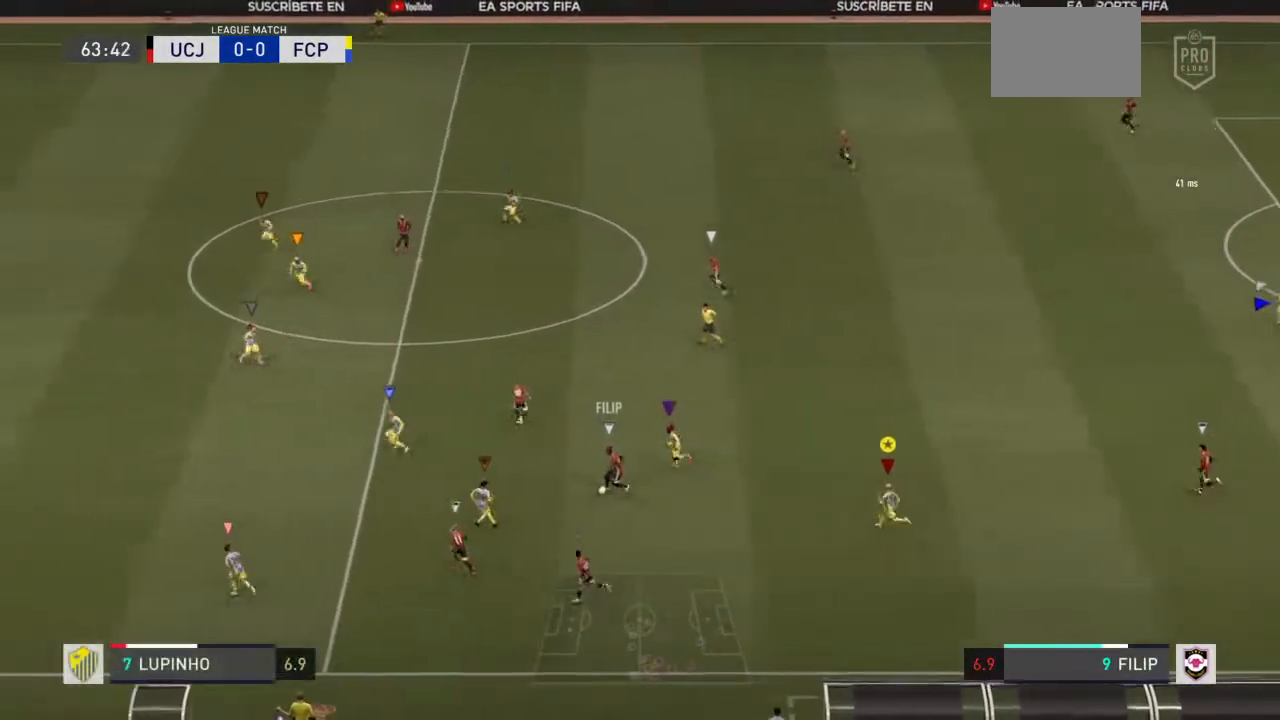
{"buttons": ["R2"], "left_stick": "left", "right_stick": "center", "events": [[50, "left_stick", "left"]]}
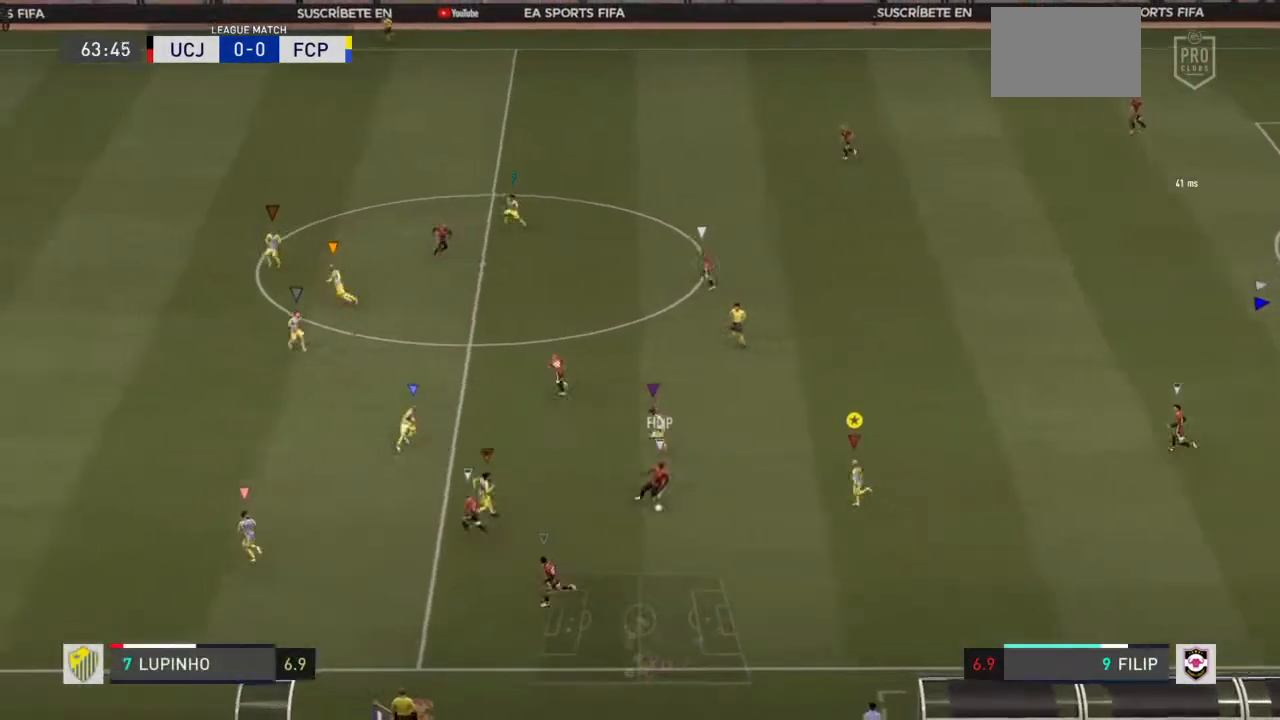
{"buttons": ["R2"], "left_stick": "left", "right_stick": "center", "events": []}
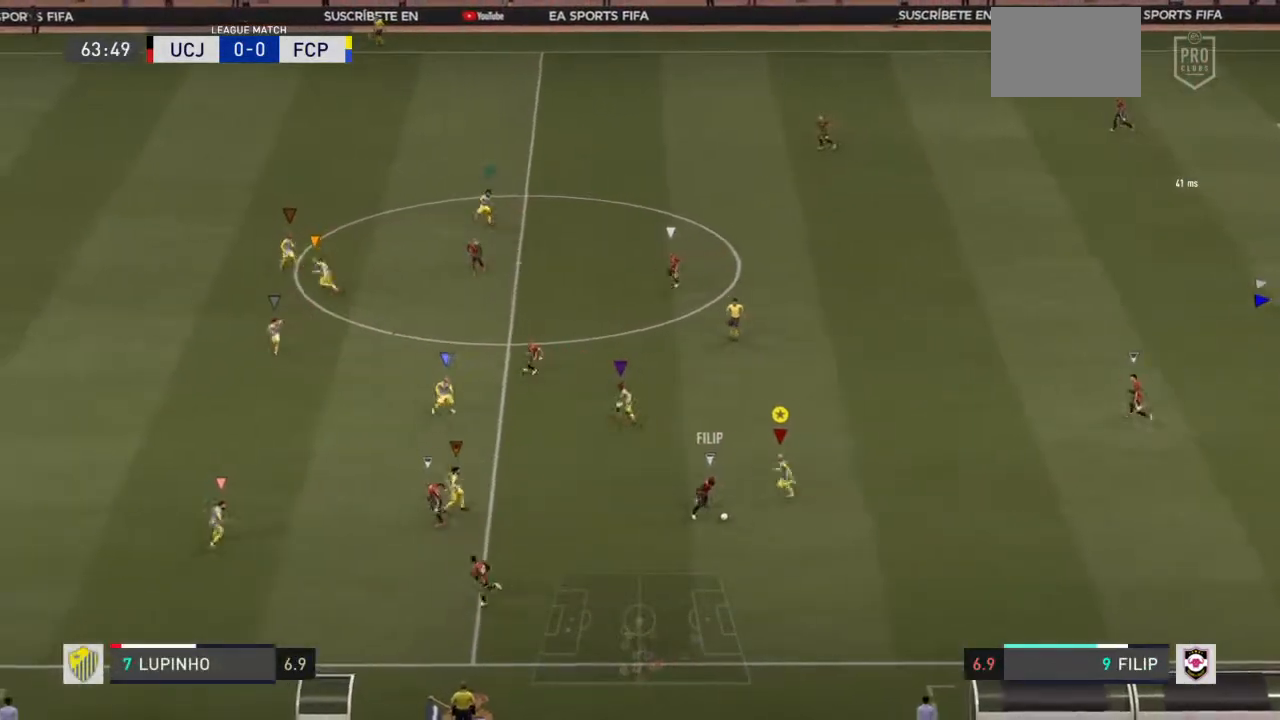
{"buttons": ["SQUARE", "R2"], "left_stick": "down", "right_stick": "center", "events": [[333, "SQUARE", "down"], [433, "left_stick", "down"]]}
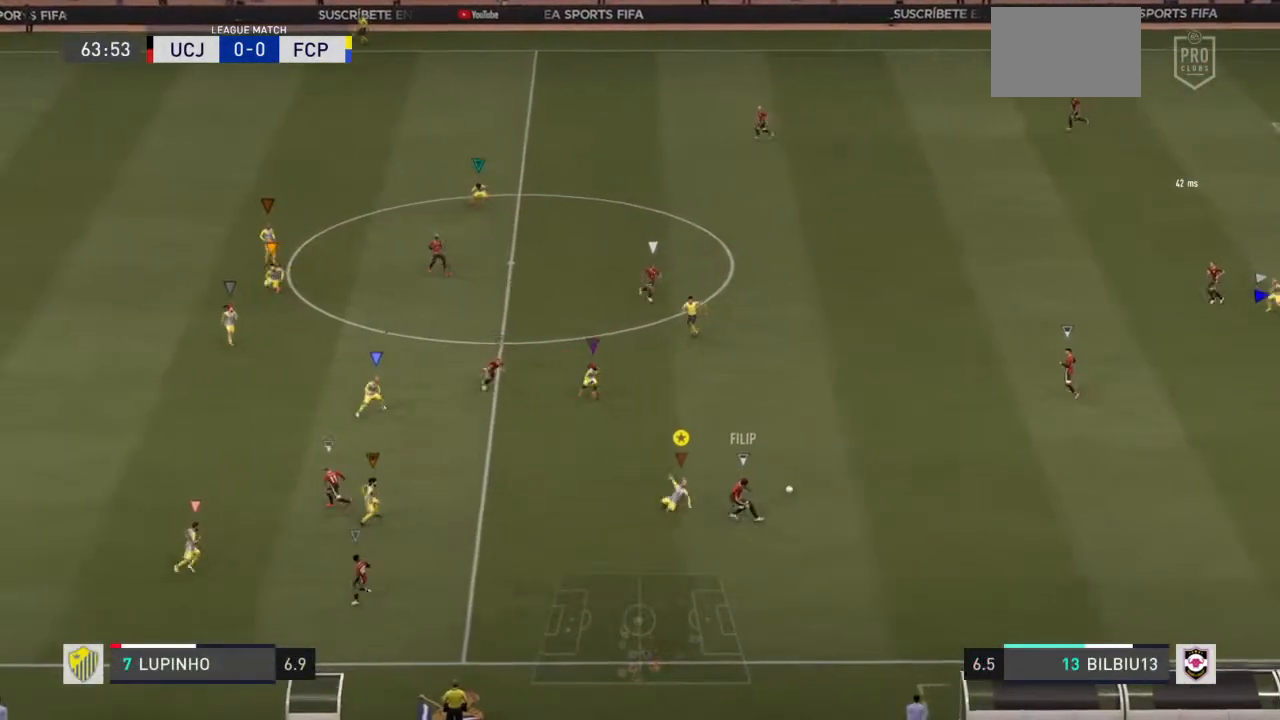
{"buttons": ["L1", "L2"], "left_stick": "center", "right_stick": "center", "events": [[67, "SQUARE", "up"], [100, "left_stick", "down-right"], [267, "L1", "down"], [267, "left_stick", "right"], [317, "R2", "up"], [350, "L2", "down"], [450, "left_stick", "center"]]}
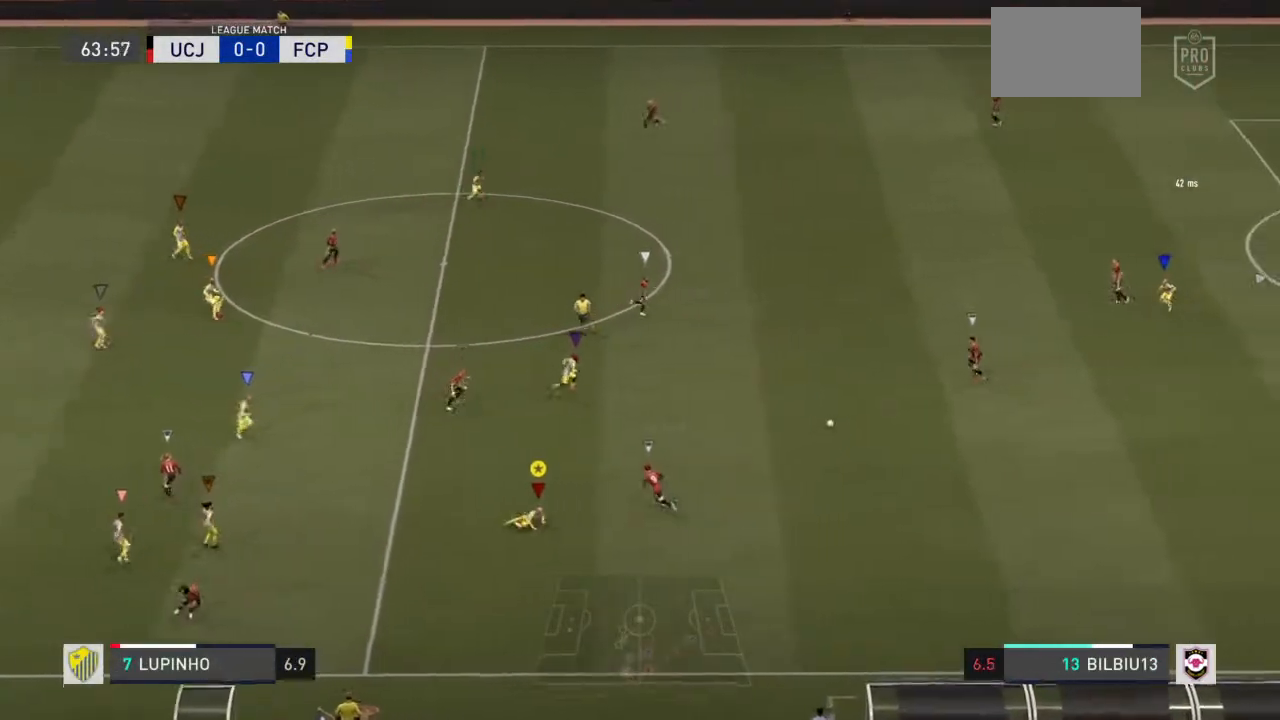
{"buttons": ["L1"], "left_stick": "center", "right_stick": "center"}
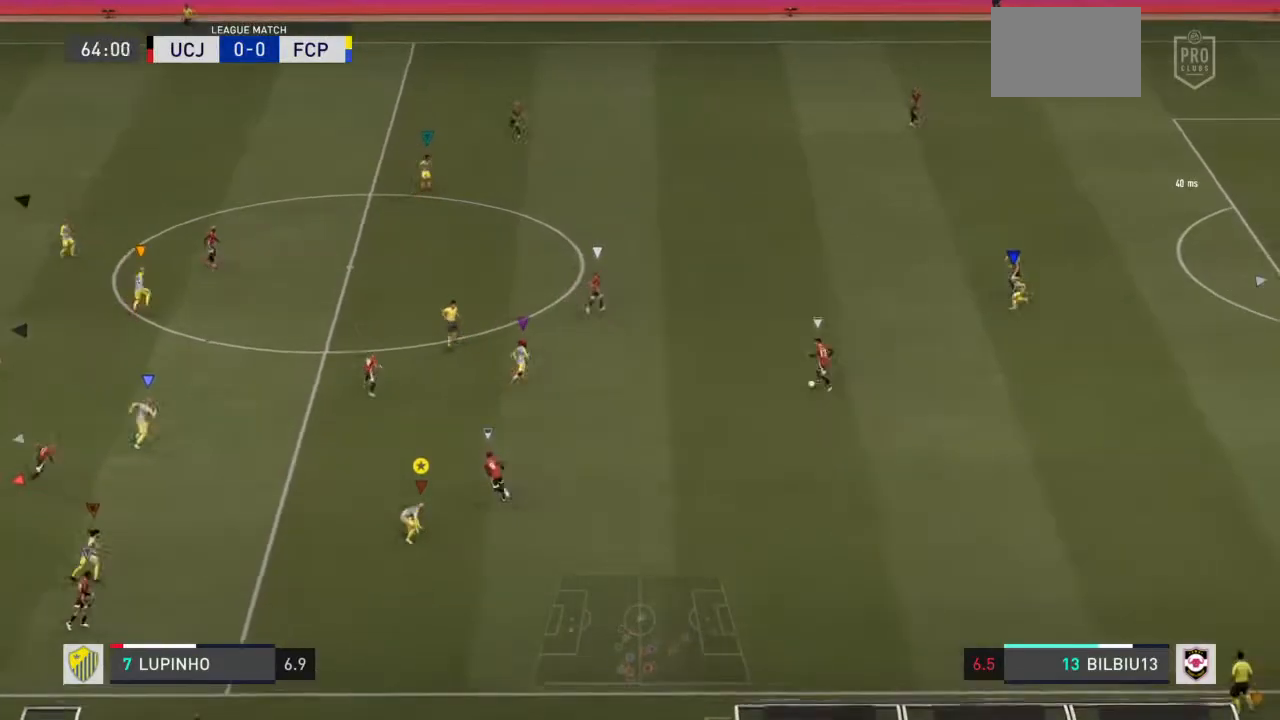
{"buttons": ["L1"], "left_stick": "up", "right_stick": "center", "events": [[417, "left_stick", "up"]]}
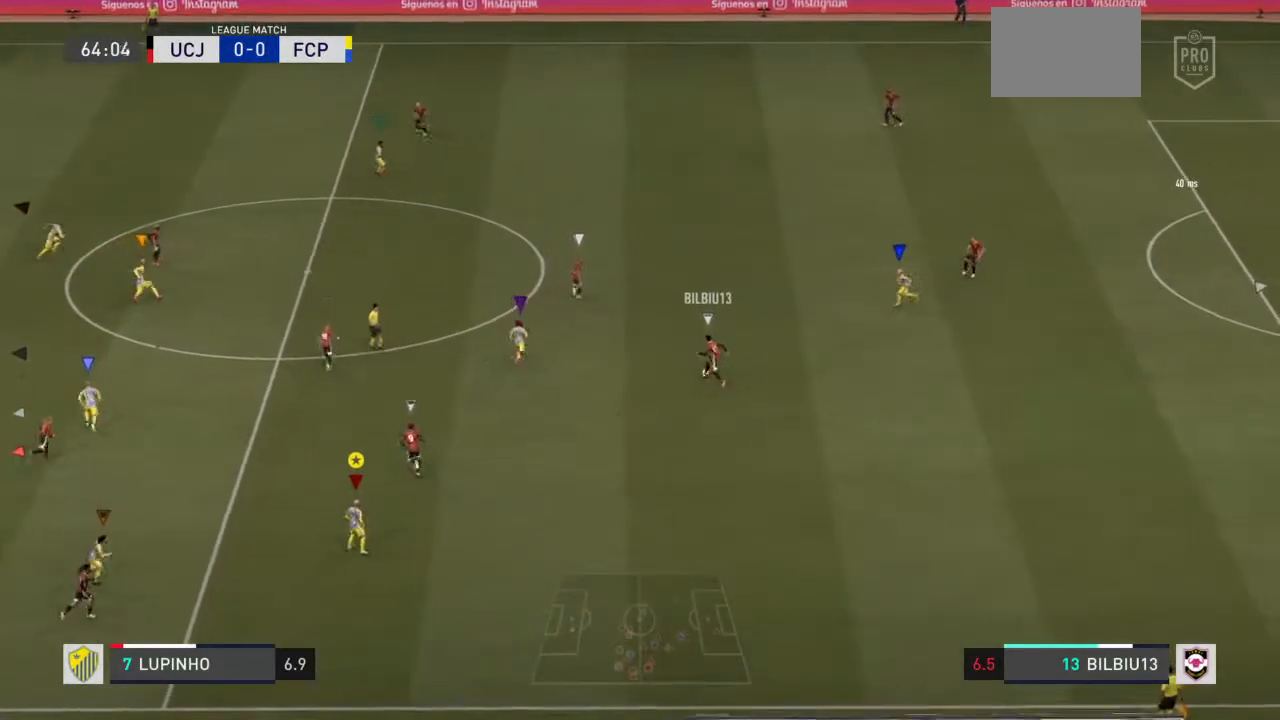
{"buttons": ["L1", "R2"], "left_stick": "up-right", "right_stick": "center", "events": [[17, "left_stick", "up-right"], [33, "L2", "down"], [183, "R2", "down"], [233, "L2", "up"]]}
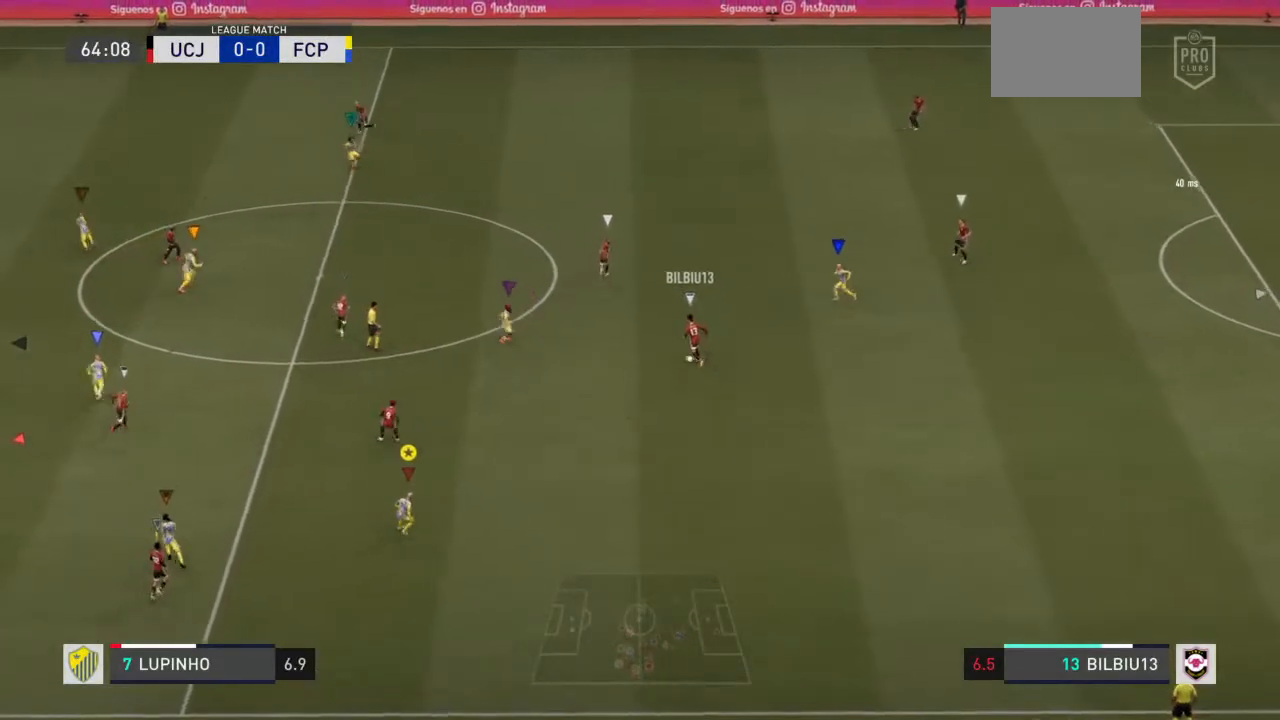
{"buttons": ["L1", "R2"], "left_stick": "up-right", "right_stick": "center", "events": [[350, "L2", "down"], [450, "L2", "up"]]}
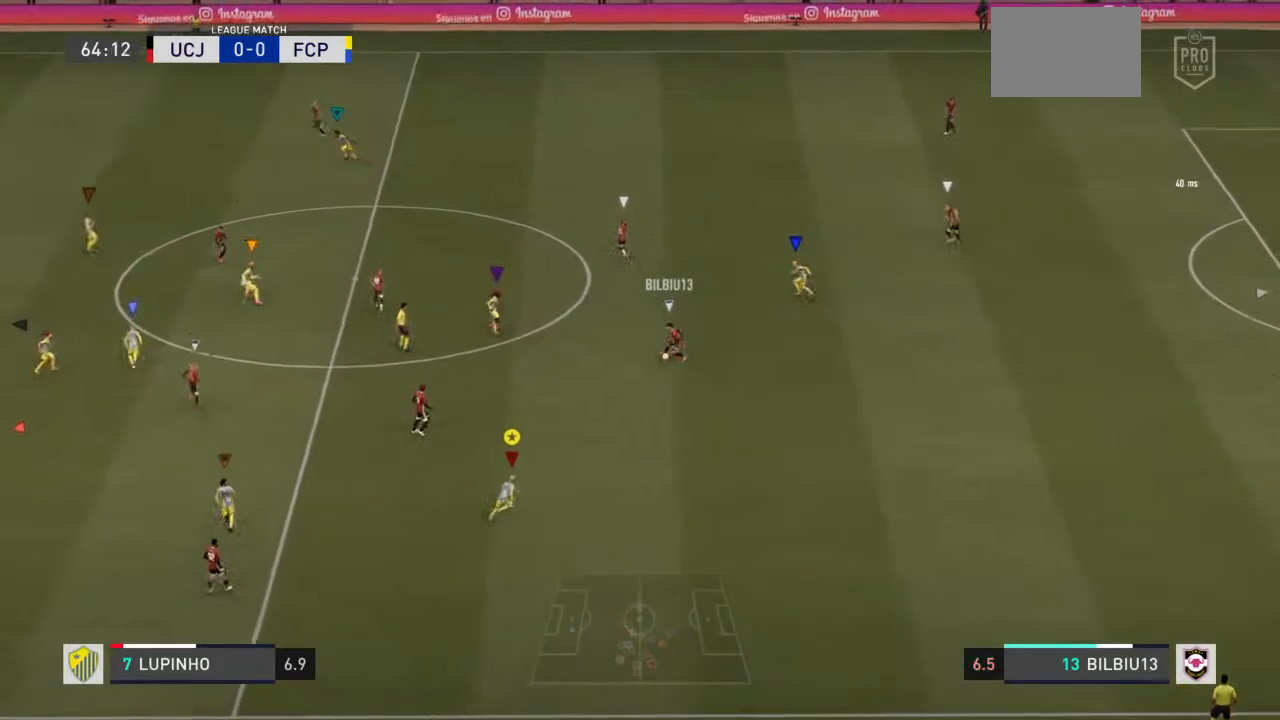
{"buttons": ["L1", "R2"], "left_stick": "up-left", "right_stick": "center", "events": [[167, "left_stick", "up"], [333, "left_stick", "up-left"]]}
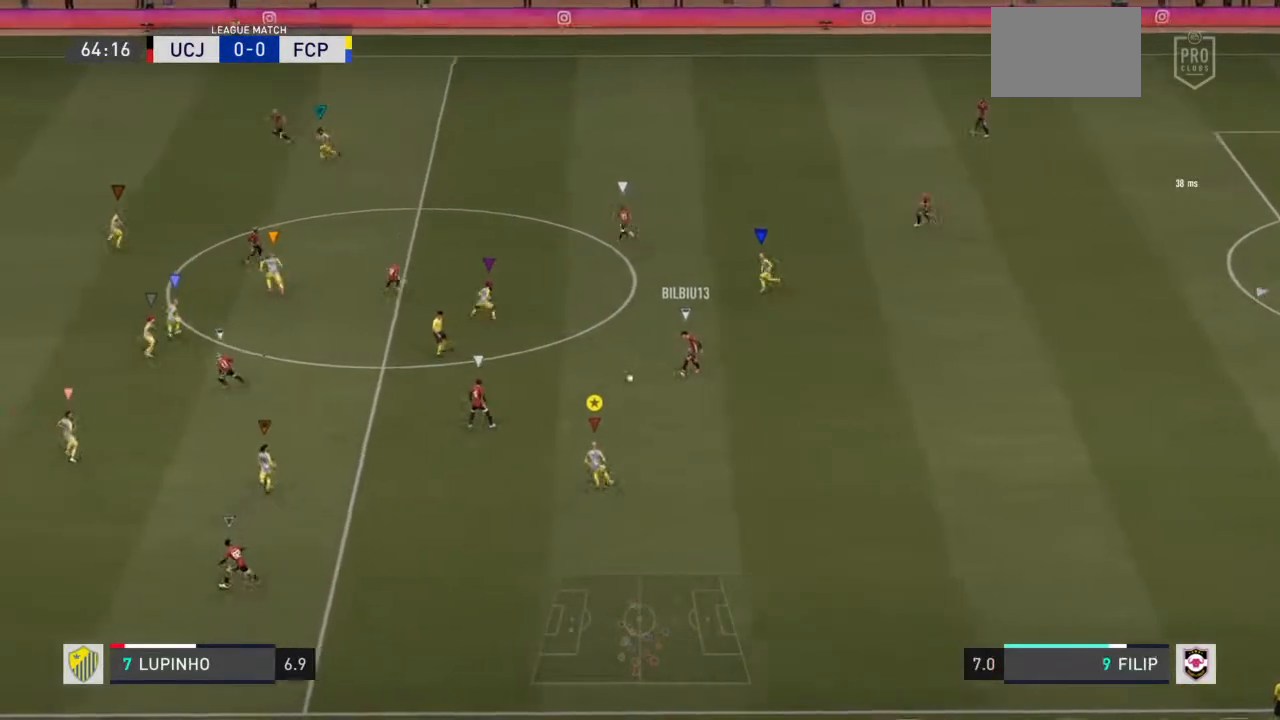
{"buttons": ["L1", "R2"], "left_stick": "left", "right_stick": "center"}
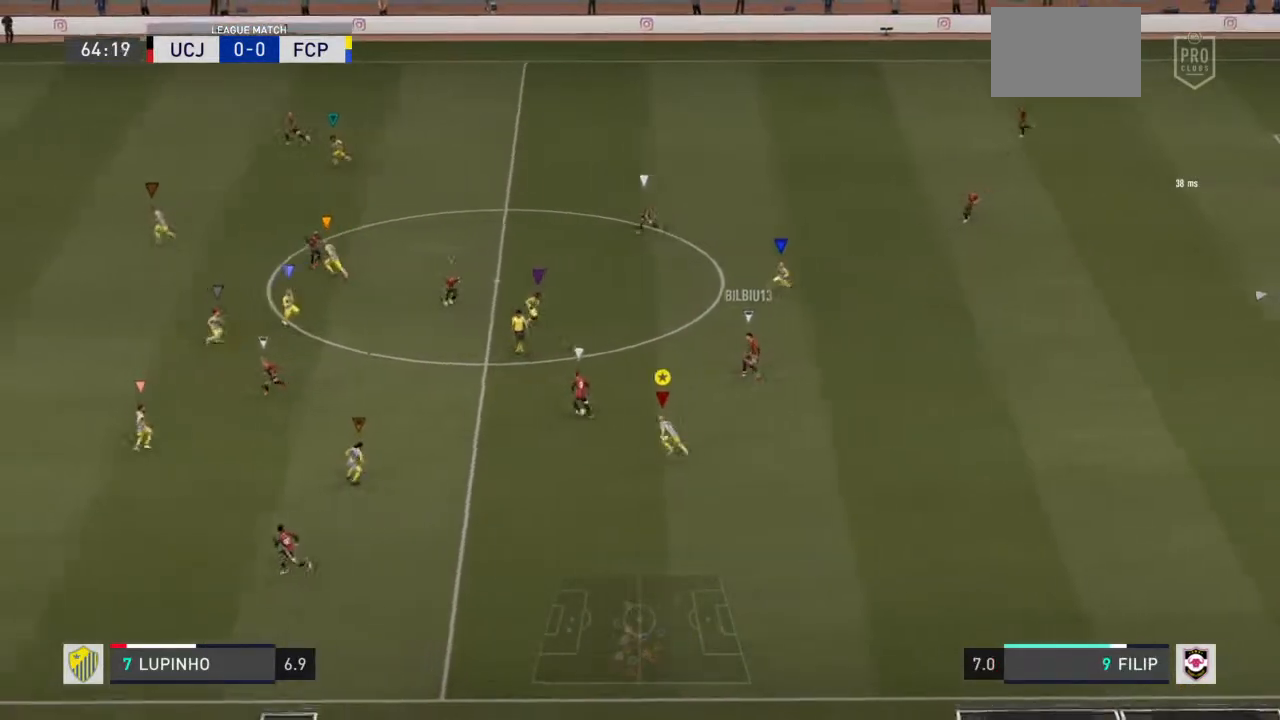
{"buttons": ["L1", "R2"], "left_stick": "left", "right_stick": "center", "events": []}
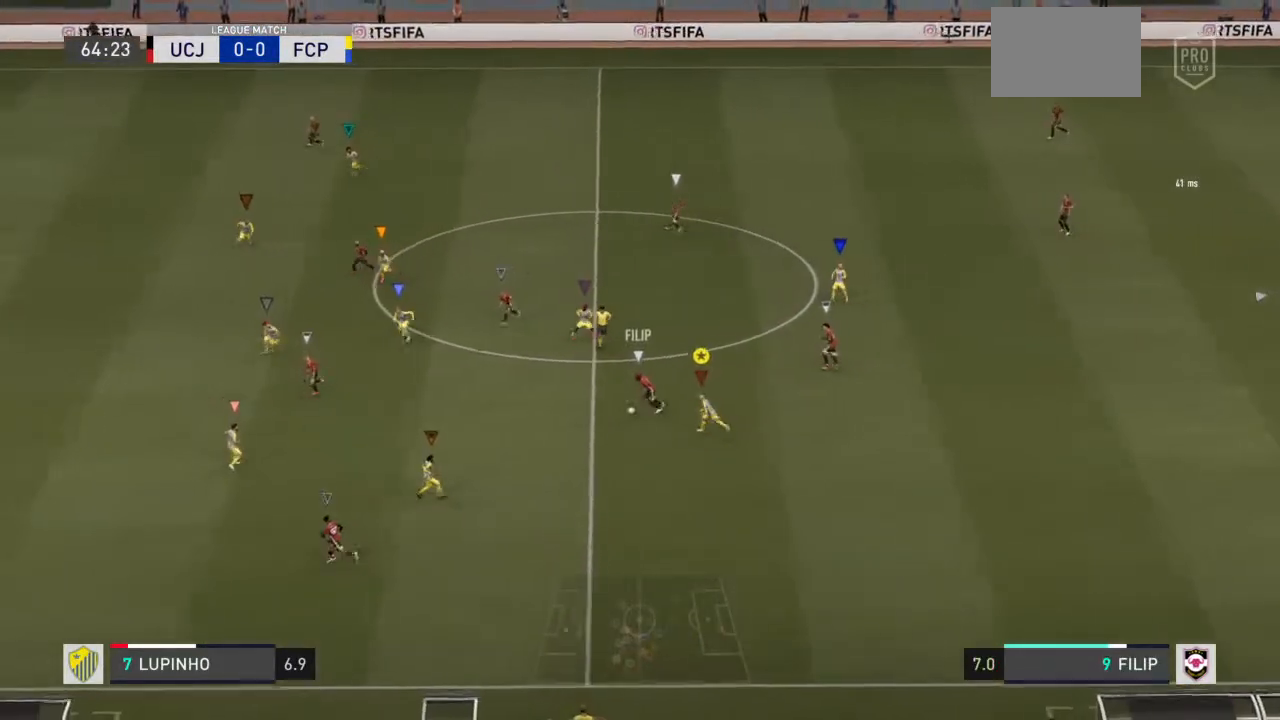
{"buttons": ["L1", "R2"], "left_stick": "left", "right_stick": "center", "events": [[33, "L1", "up"], [133, "L1", "down"], [383, "L1", "up"], [483, "L1", "down"]]}
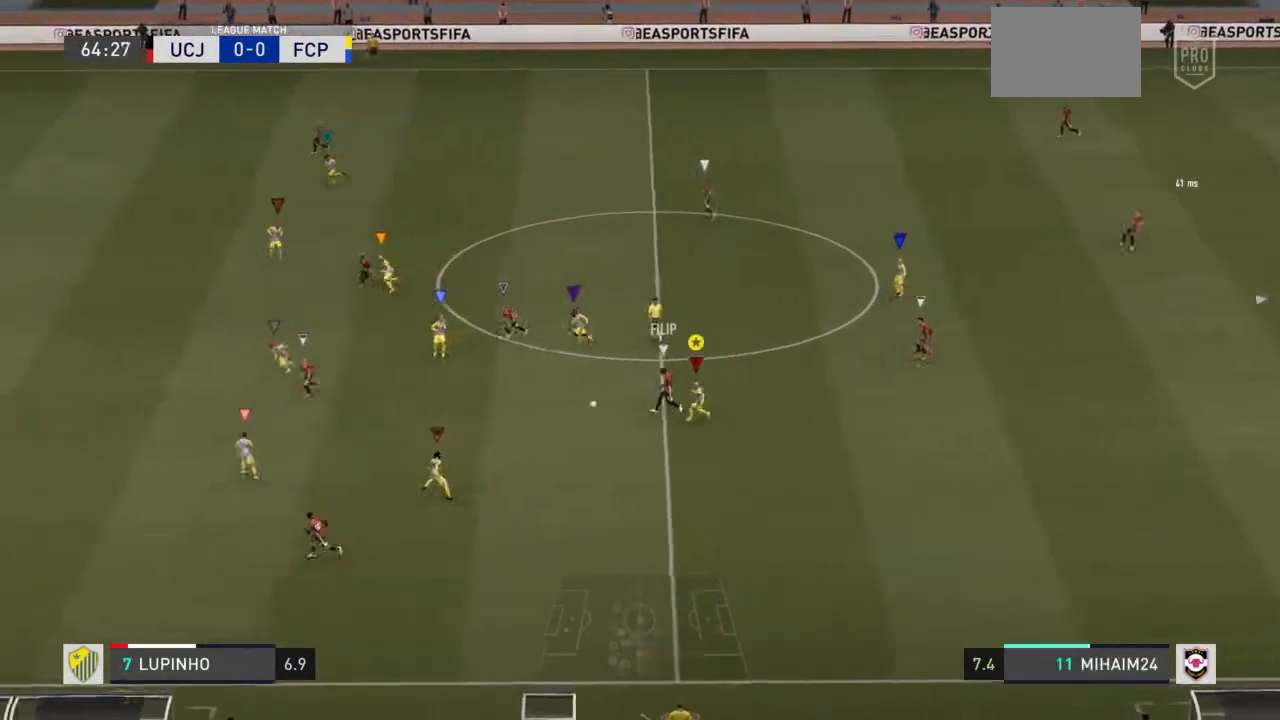
{"buttons": ["CIRCLE", "R2"], "left_stick": "left", "right_stick": "center", "events": [[117, "L1", "up"], [133, "CIRCLE", "down"], [233, "L1", "down"], [367, "L1", "up"]]}
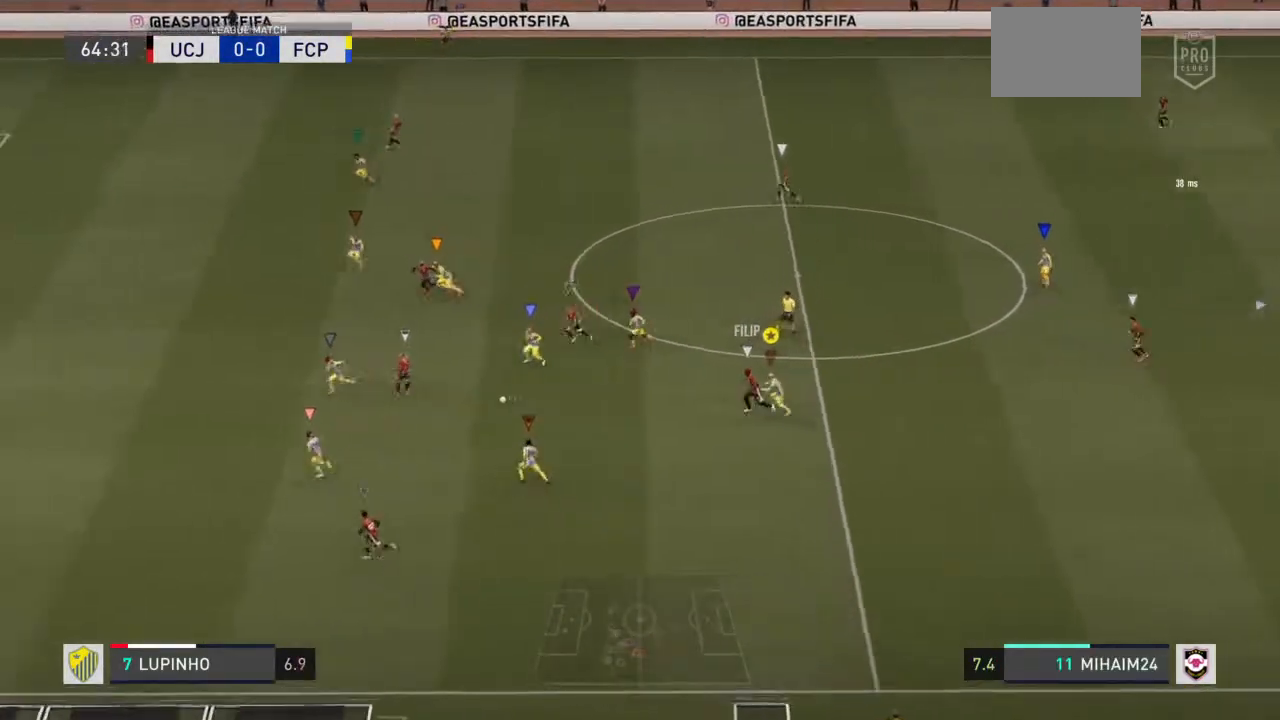
{"buttons": ["CIRCLE", "L1", "R2"], "left_stick": "center", "right_stick": "center", "events": [[17, "L1", "down"], [450, "left_stick", "center"]]}
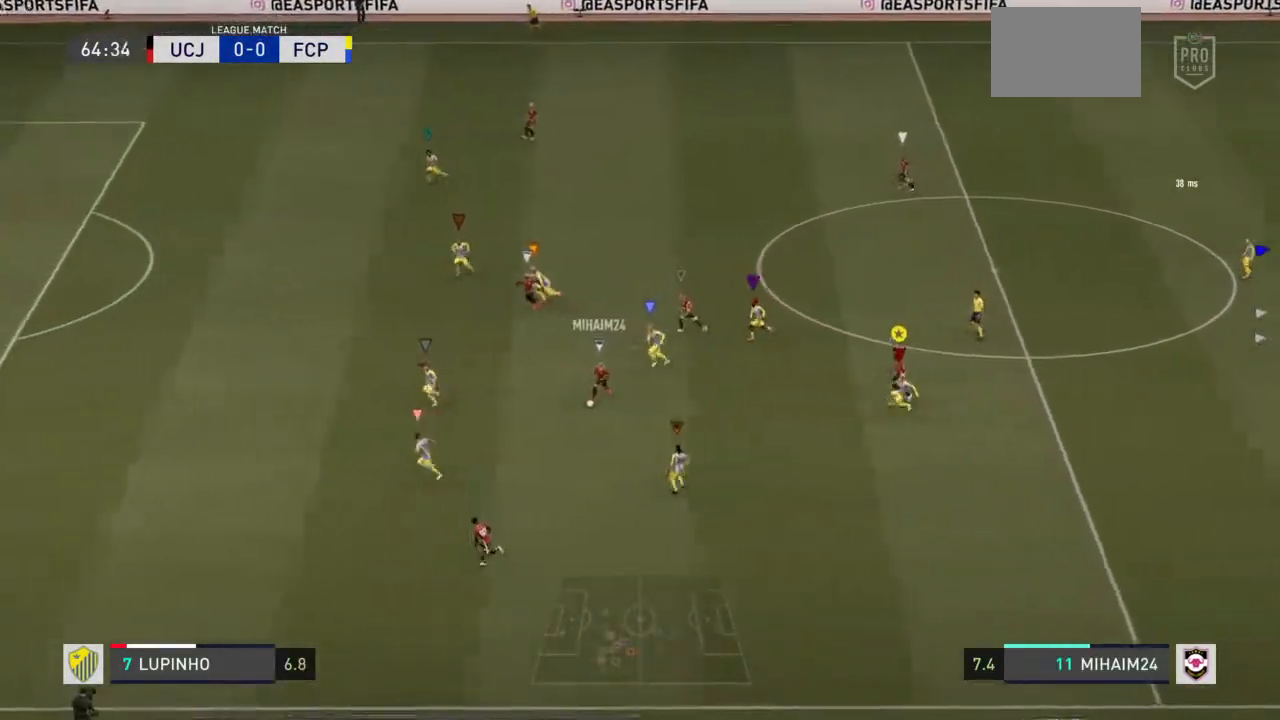
{"buttons": ["CIRCLE", "L1", "R2"], "left_stick": "left", "right_stick": "center", "events": [[133, "left_stick", "left"]]}
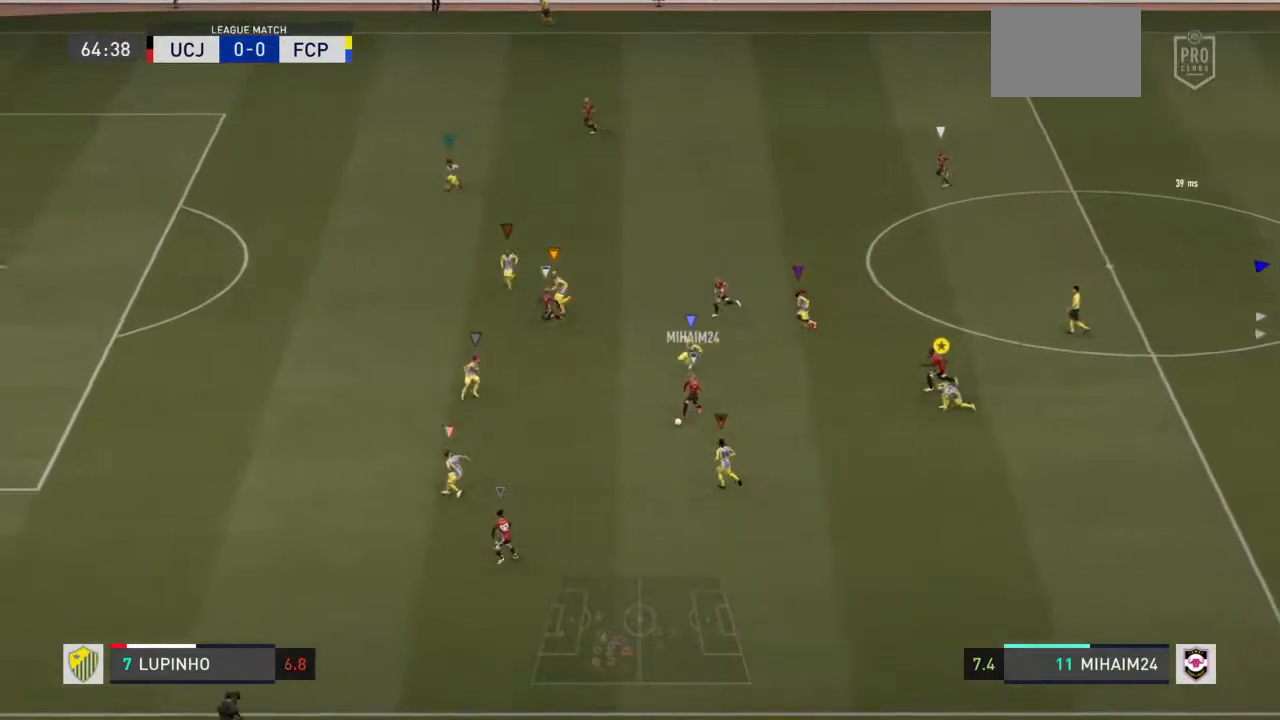
{"buttons": ["CIRCLE", "L1", "R2"], "left_stick": "left", "right_stick": "center", "events": []}
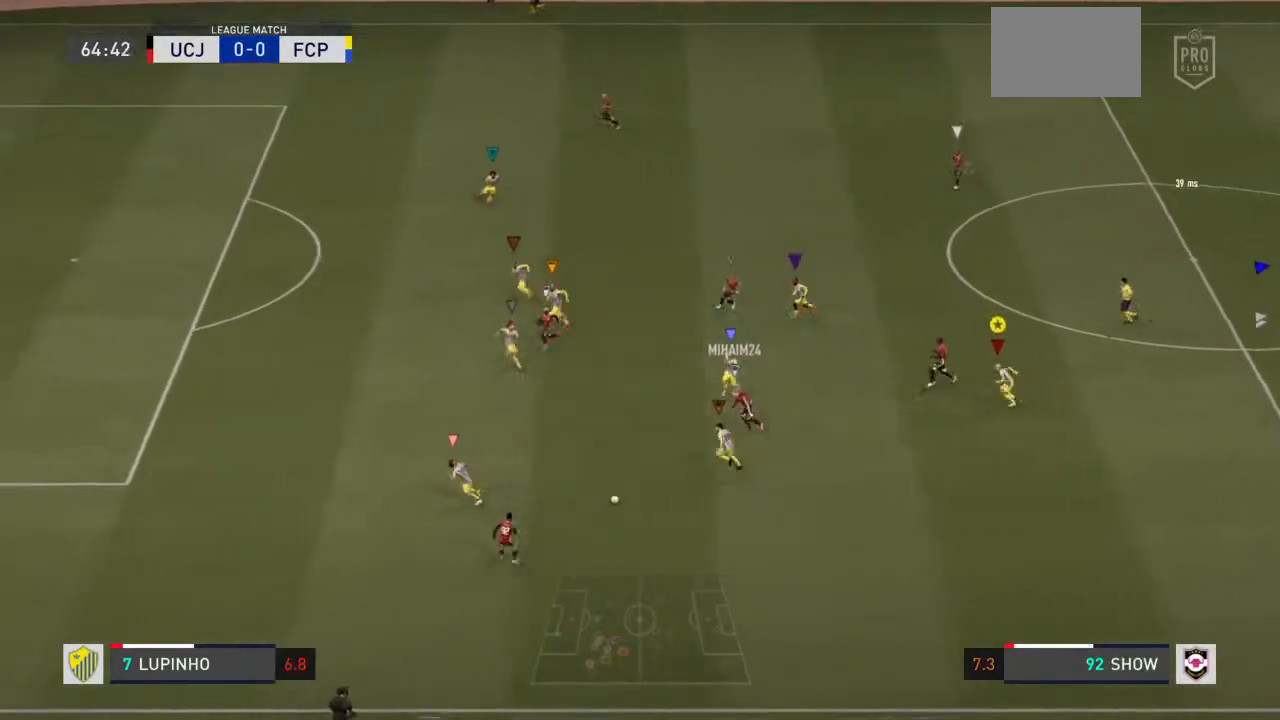
{"buttons": ["CIRCLE", "L1", "L2", "R2"], "left_stick": "left", "right_stick": "center", "events": [[417, "L2", "down"]]}
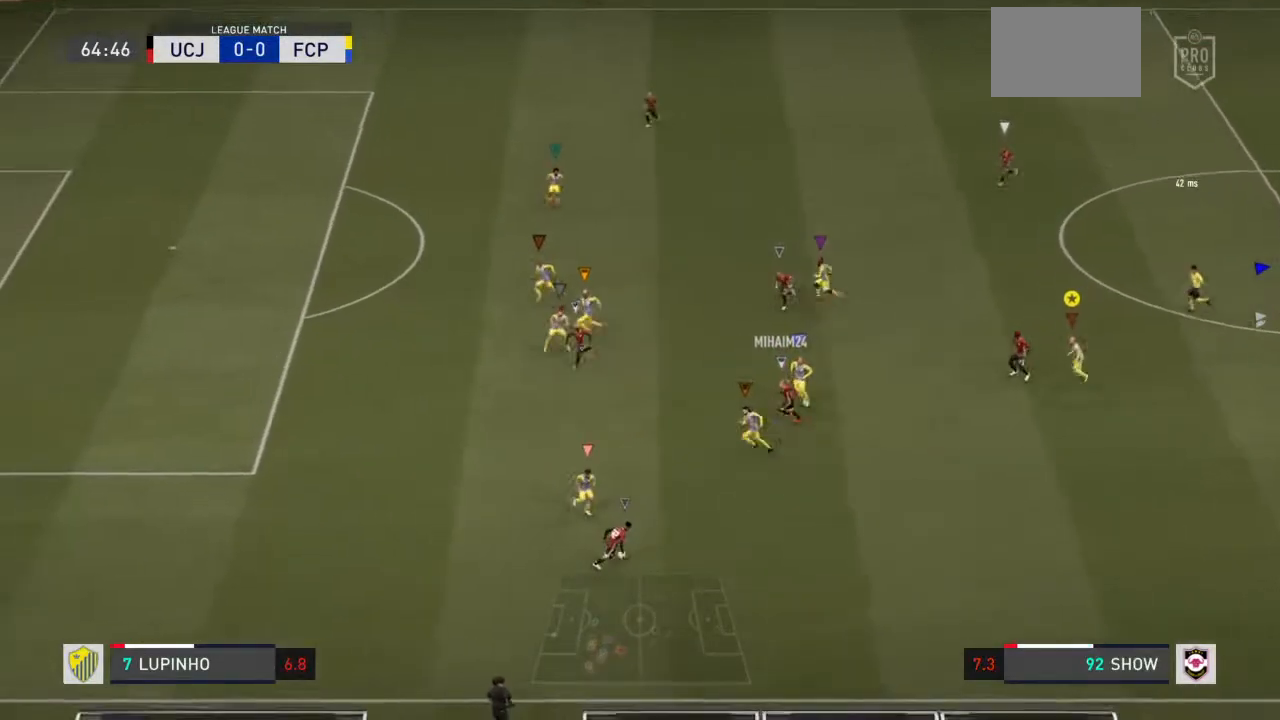
{"buttons": ["CIRCLE", "L1", "R2"], "left_stick": "left", "right_stick": "center"}
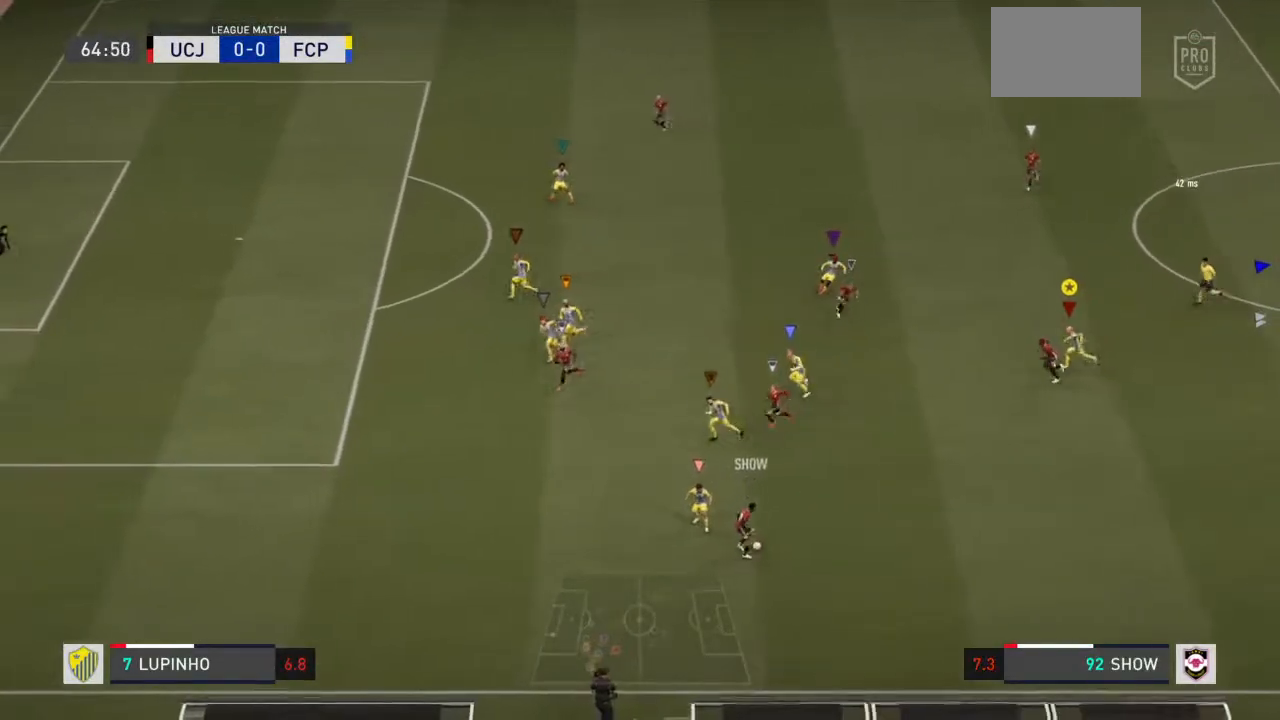
{"buttons": ["CIRCLE", "L1", "R2"], "left_stick": "left", "right_stick": "center", "events": []}
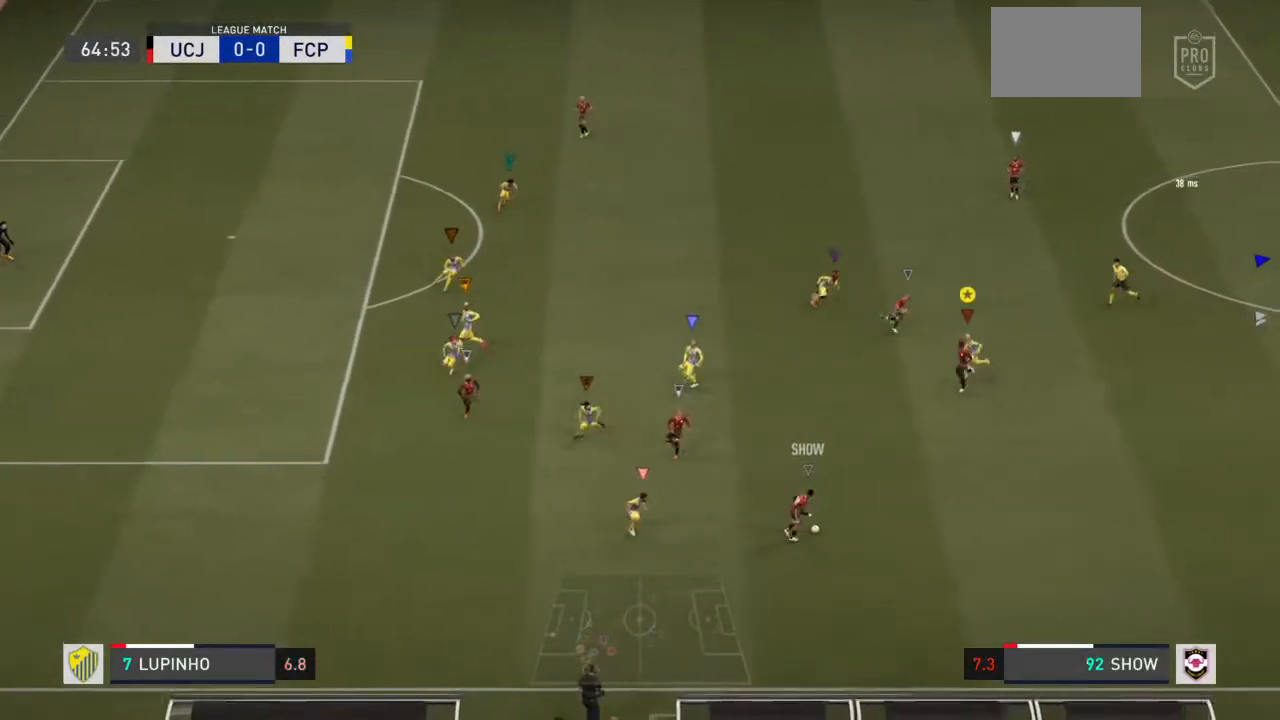
{"buttons": ["CIRCLE", "L2", "R2"], "left_stick": "down-left", "right_stick": "center", "events": [[183, "left_stick", "down-left"], [350, "L2", "down"], [367, "L1", "up"]]}
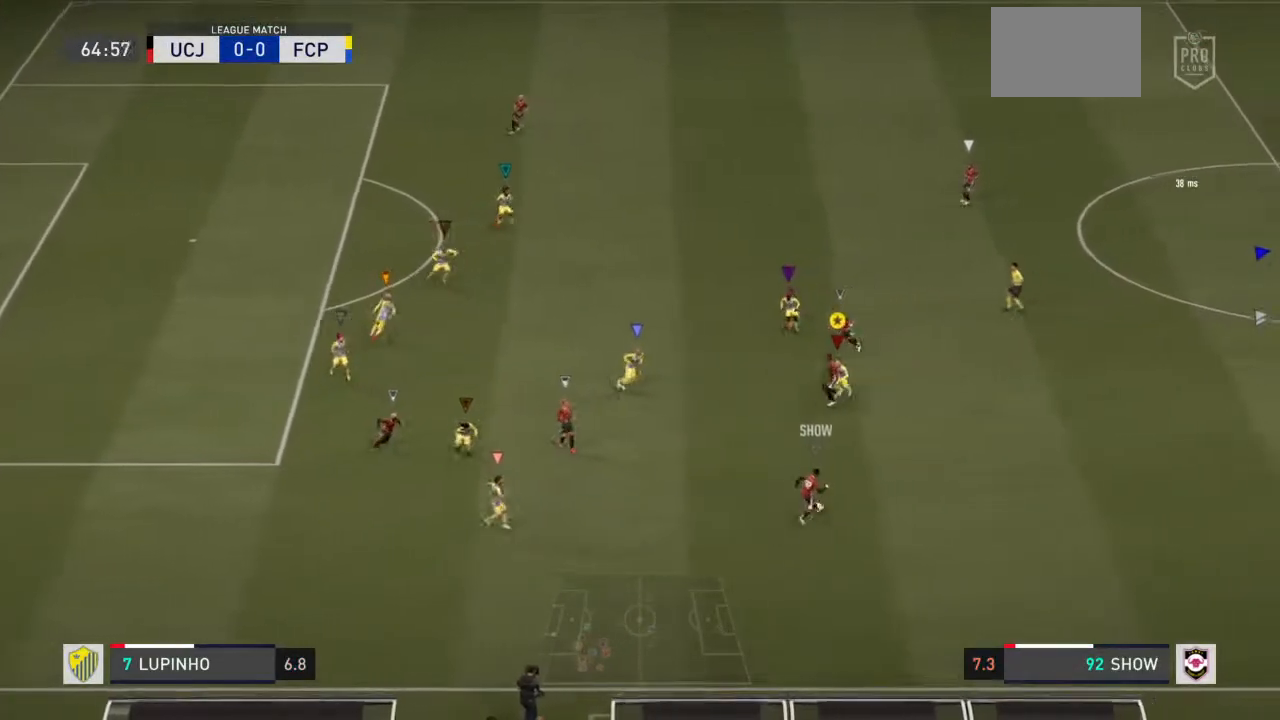
{"buttons": ["CIRCLE", "L2", "R2"], "left_stick": "down", "right_stick": "center", "events": [[283, "left_stick", "down"]]}
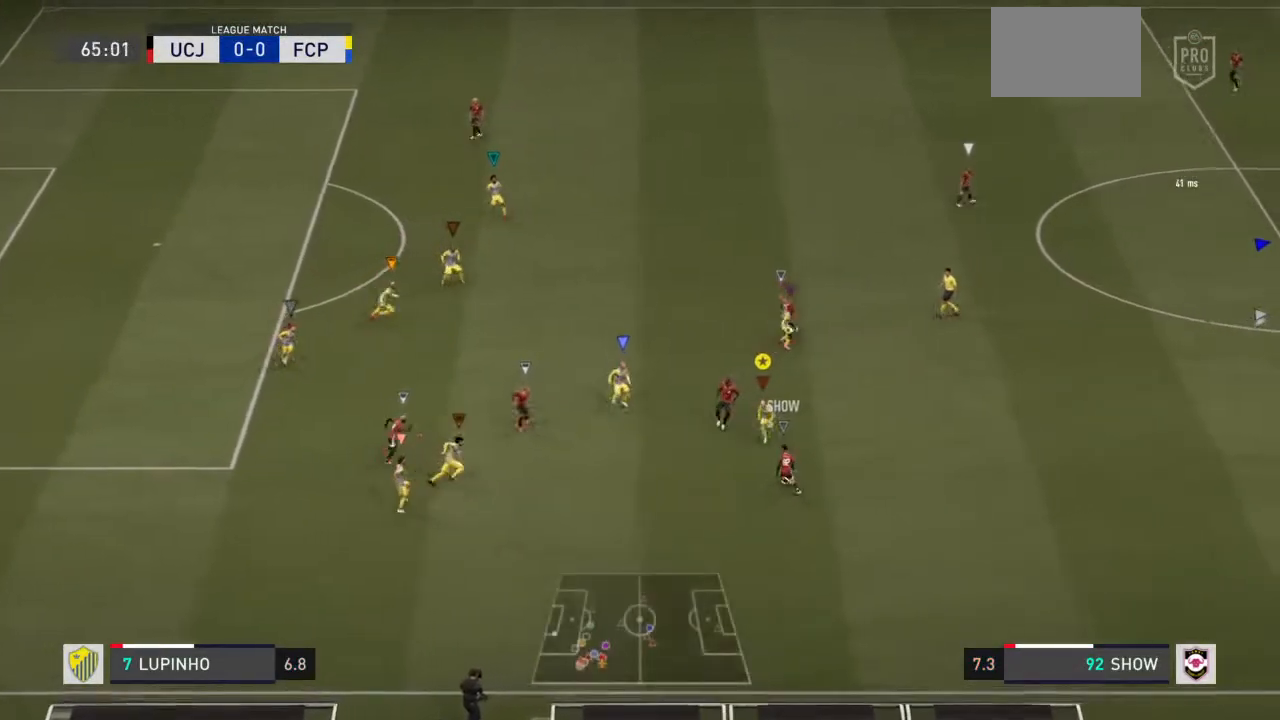
{"buttons": ["CIRCLE", "L2", "R2"], "left_stick": "down", "right_stick": "center", "events": []}
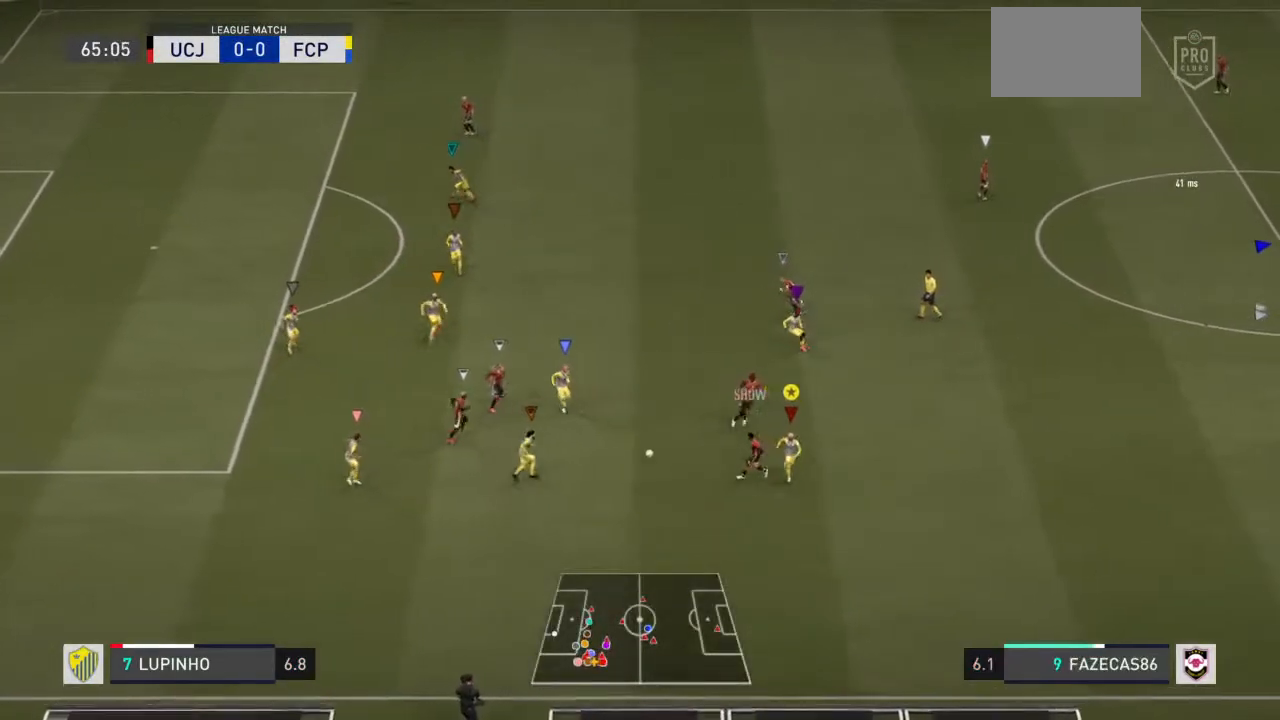
{"buttons": ["CIRCLE", "L2", "R2"], "left_stick": "left", "right_stick": "center", "events": [[33, "left_stick", "down-left"], [300, "left_stick", "left"]]}